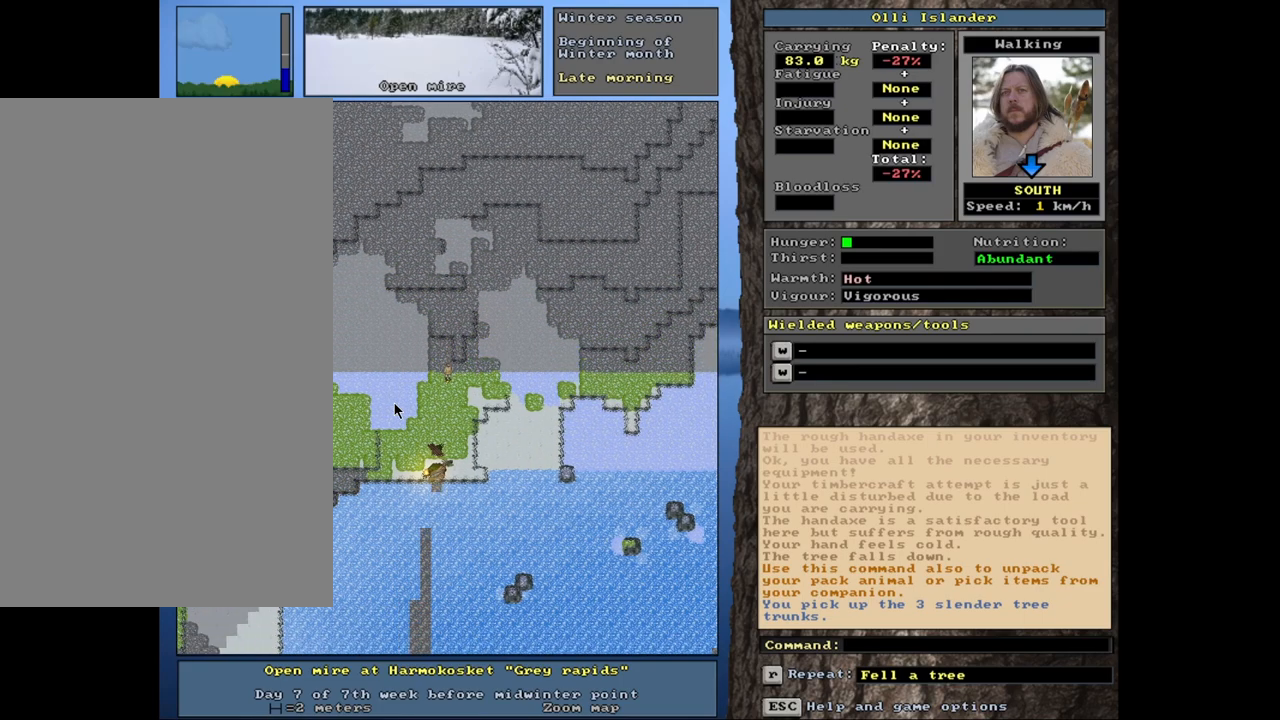
Gameplay with keyboard and mouse; each line is a JSON object with the keys and mouse buttons held at the frame after it. "events" lists presses ("down") and releases ("up") of ".", "/", "0", "1", "2", "3", "4", "5", "6", "7", "8", "9", "a", "alt_l", "alt_r", "b", "backslash", "backspace", "c", "caps_lock", "comma", "ctrl_l", "ctrl_r", "d", "down", "e", "equals", "escape", "f", "f1", "f10", "f11", "f12", "f2", "f3", "f4", "f5", "f6", "f7", "f8", "f9", "g", "h", "i", "j", "k", "l", "lbracket", "left", "m", "minus", "n", "num0", "num1", "num2", "num3", "num4", "num5", "num6", "num7", "num8", "num9", "o", "p", "q", "quote", "r", "rbracket", "return", "right", "s", "semicolon", "shift_l", "shift_r", "space", "super", "t", "tab", "tilde", "u", "up", "v", "w", "x", "y", "z", "mouse_left", "mouse_wheel", "mouse_right", "mouse_mb4" and "mouse_mb5" between this image and that frame as [ms after this image, input, new state], when the widget could be followed in between. "mouse_left", "mouse_wheel", "mouse_right", "mouse_mb4", "mouse_mb5" = the "left", "wheel", "right", "mb4", "mb5" buttons of the "mouse" list. No other keys are recorded. "wheel" means that the mouse wheel is clicked or scrolled. Mouse movement is not recorded. Not read: other_keys.
{"keys": ["ctrl_l"], "mouse": [], "events": []}
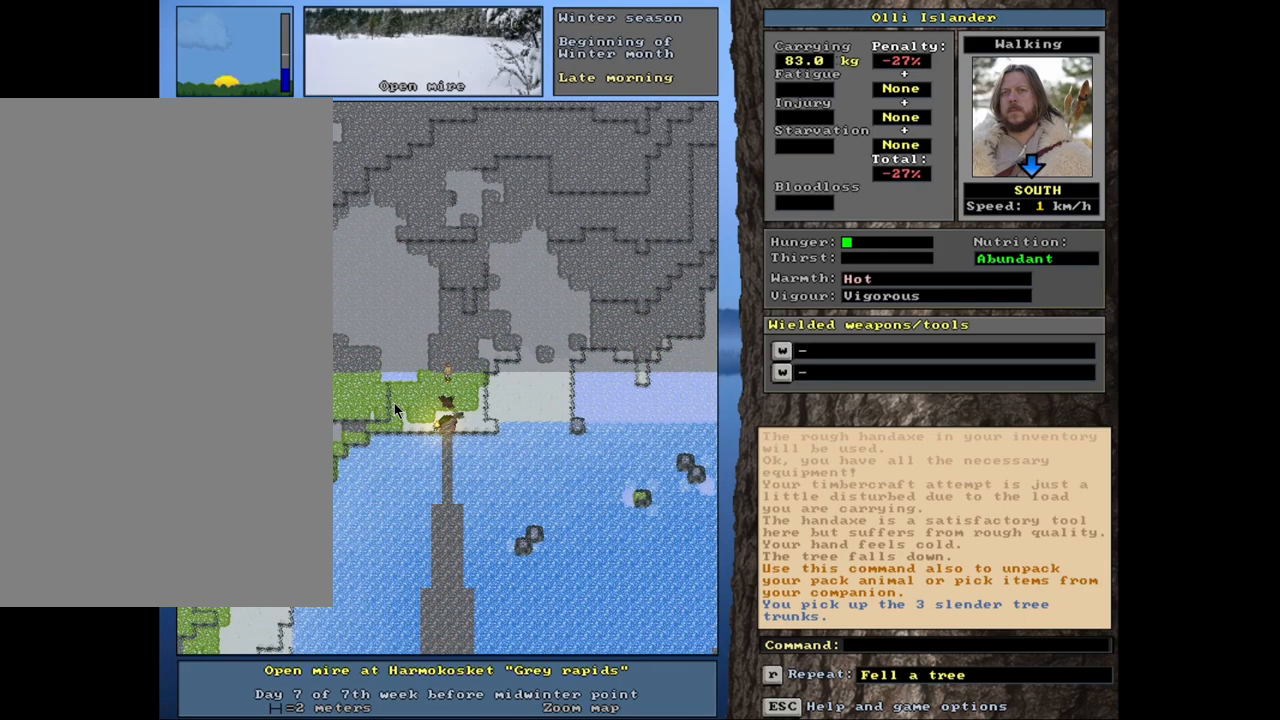
{"keys": ["ctrl_l"], "mouse": [], "events": []}
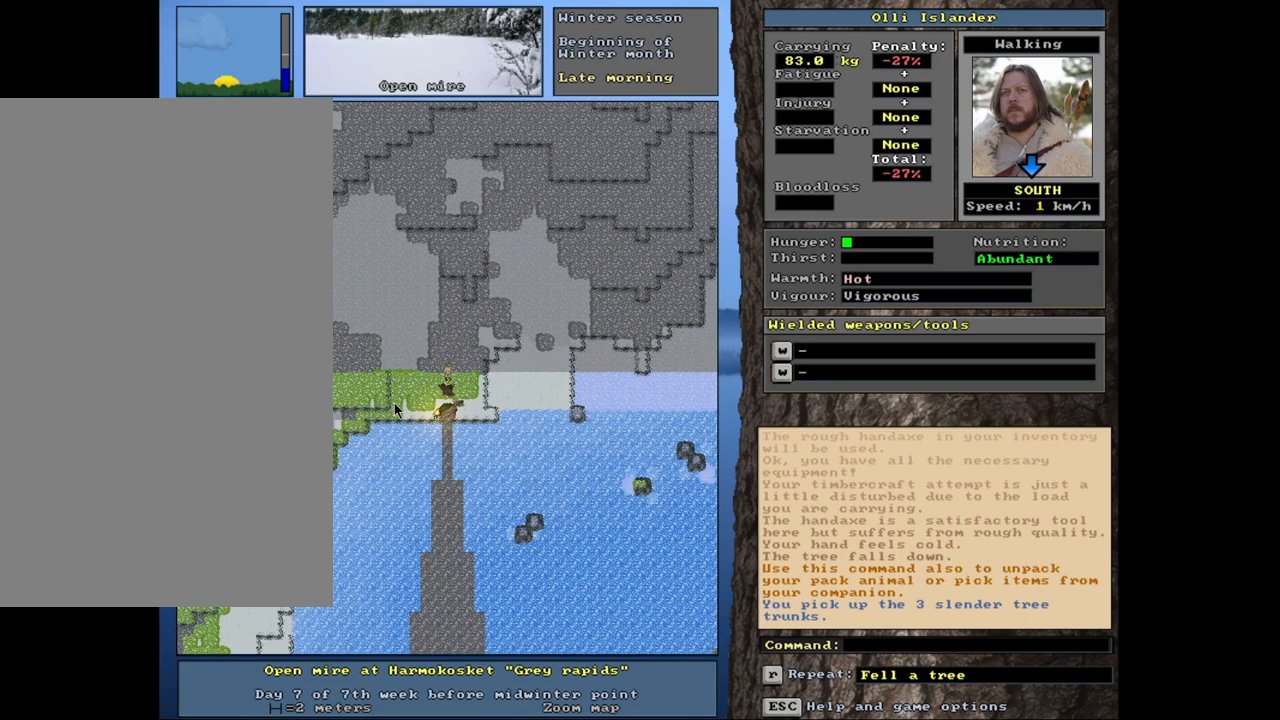
{"keys": ["ctrl_l"], "mouse": [], "events": []}
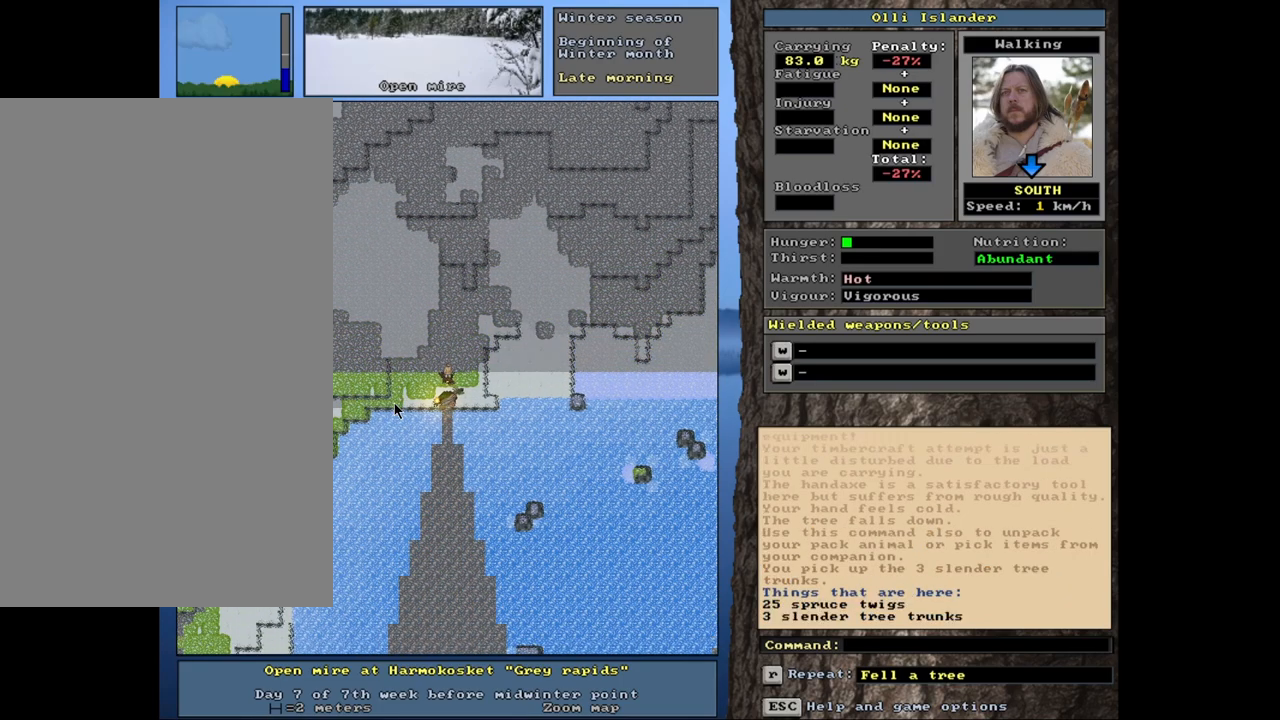
{"keys": [], "mouse": [], "events": [[33, "ctrl_l", "up"], [317, "d", "down"], [467, "d", "up"]]}
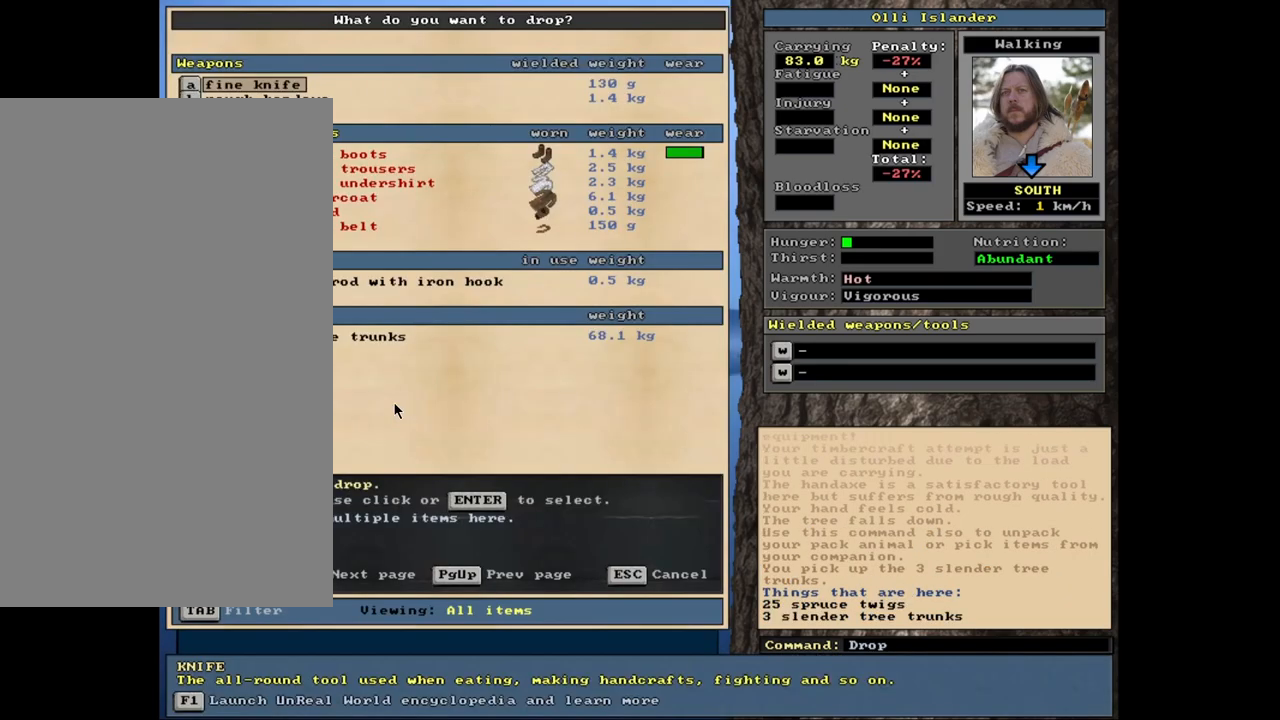
{"keys": [], "mouse": [], "events": [[350, "tab", "down"], [483, "tab", "up"]]}
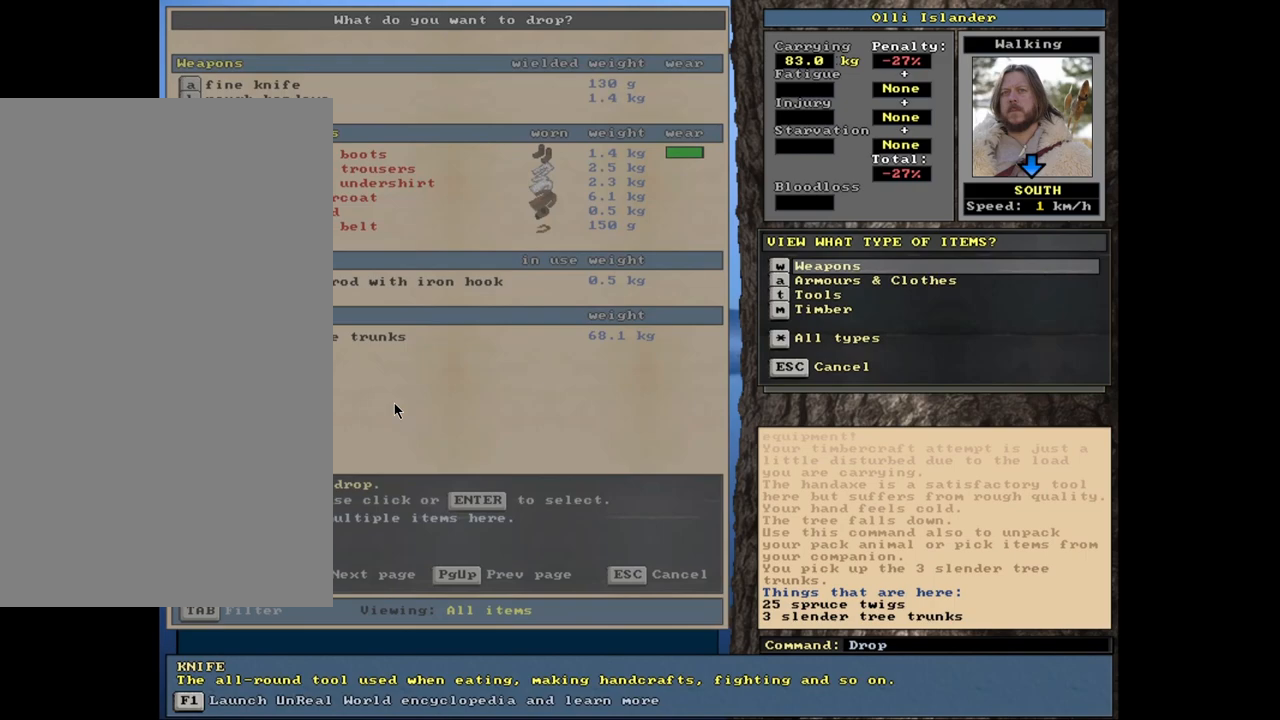
{"keys": [], "mouse": [], "events": [[150, "m", "down"], [267, "m", "up"]]}
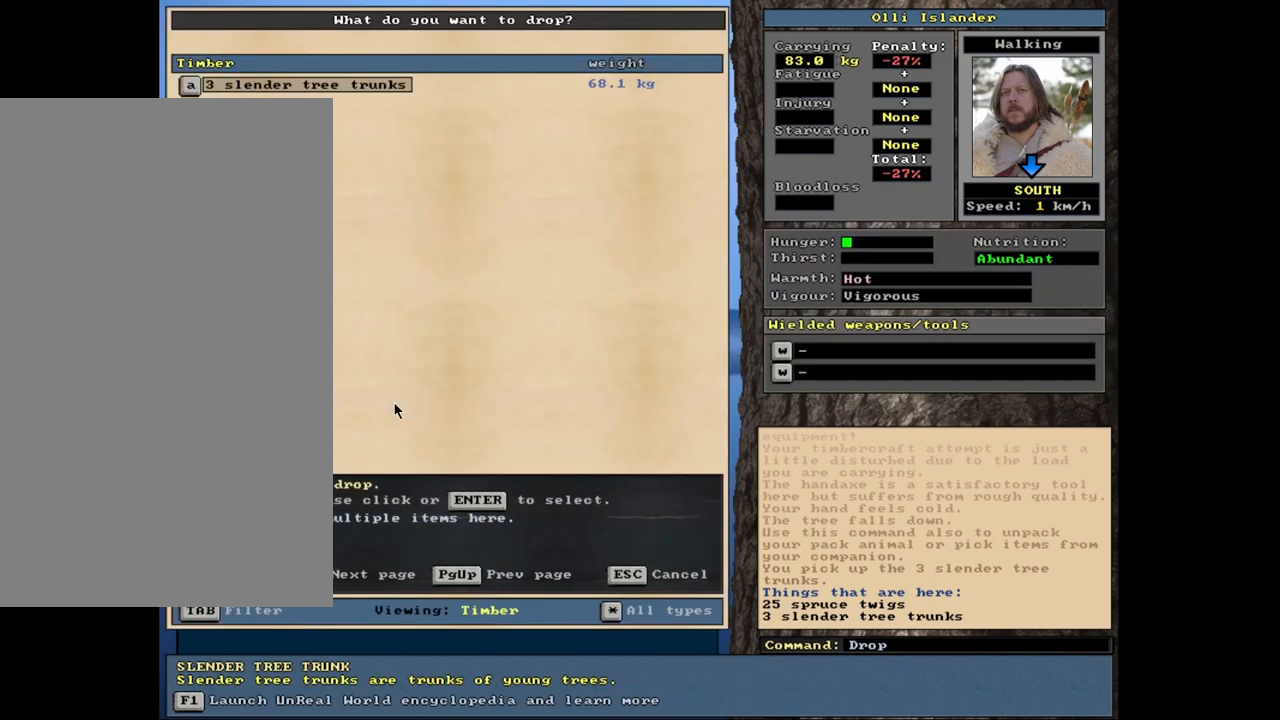
{"keys": [], "mouse": [], "events": [[350, "return", "down"], [467, "return", "up"]]}
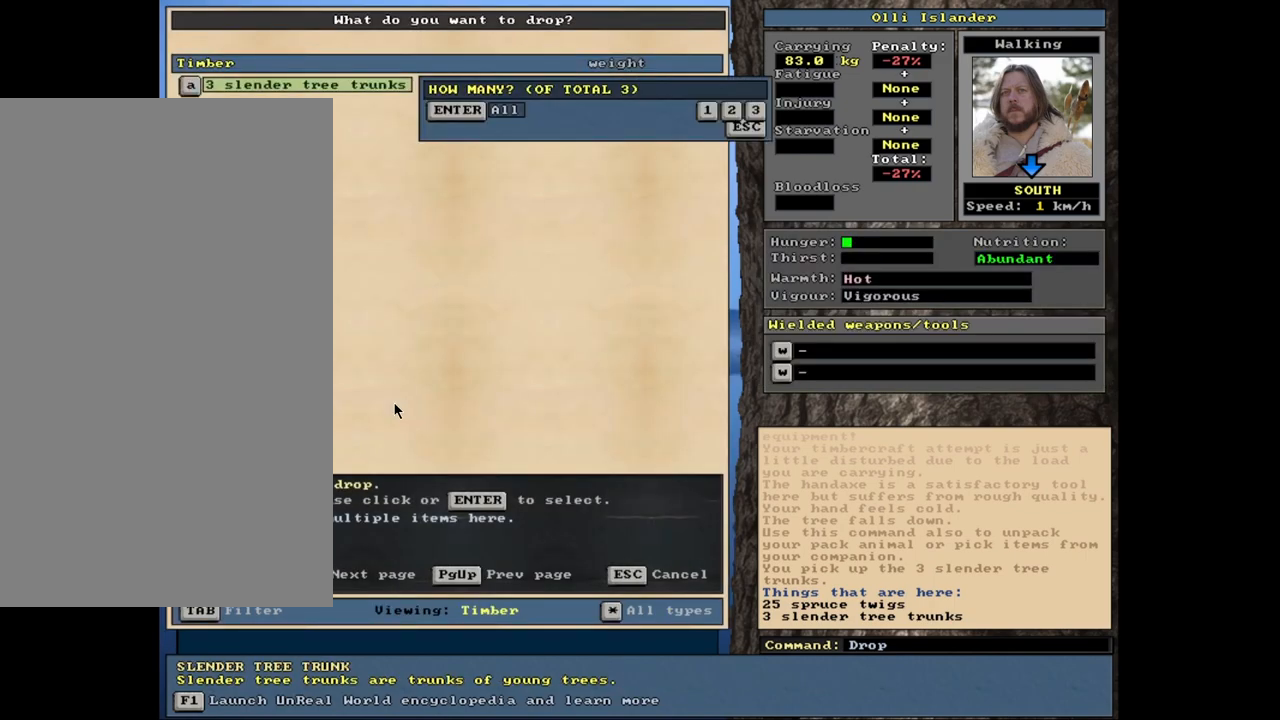
{"keys": [], "mouse": [], "events": [[117, "2", "down"], [267, "2", "up"]]}
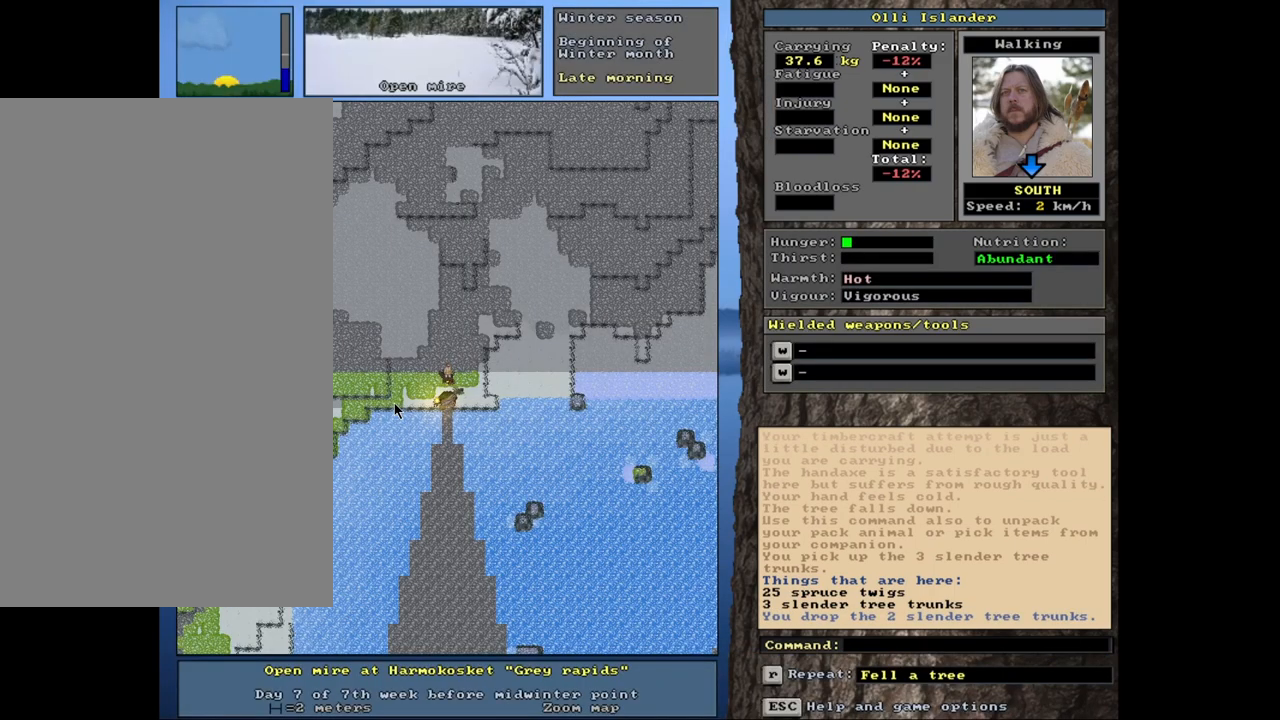
{"keys": ["ctrl_l"], "mouse": [], "events": [[367, "ctrl_l", "down"]]}
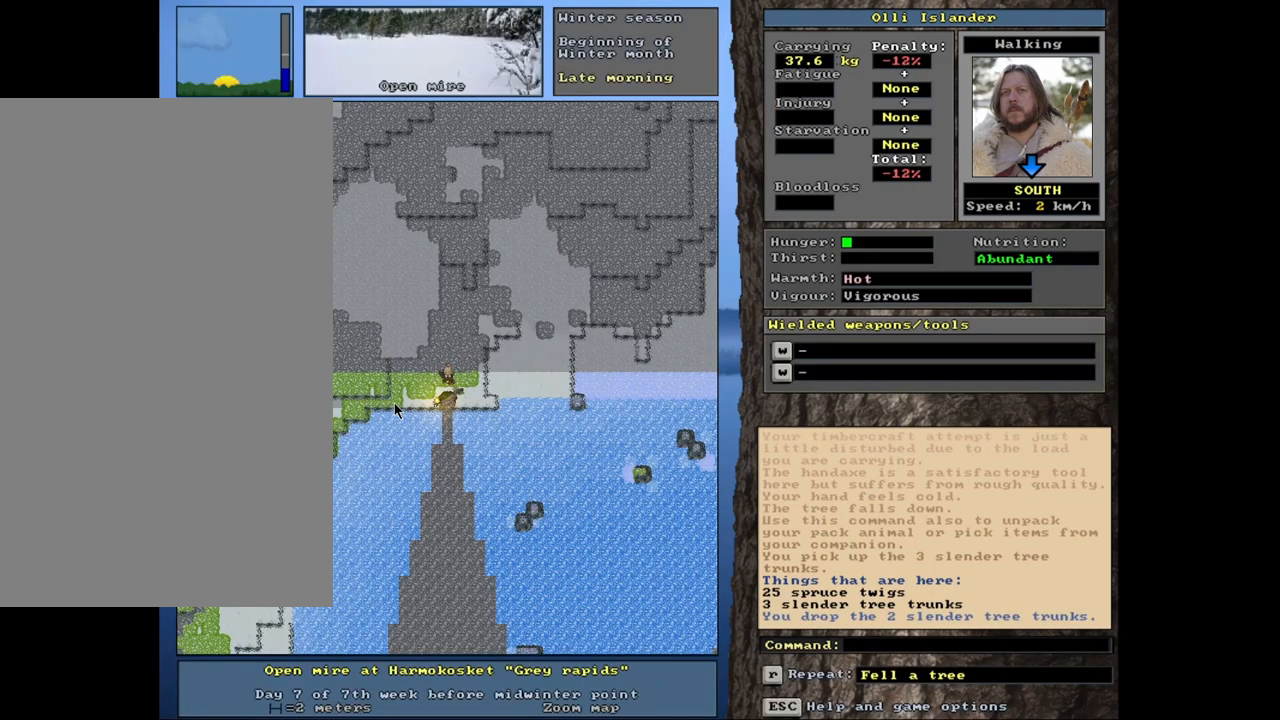
{"keys": ["ctrl_l"], "mouse": [], "events": []}
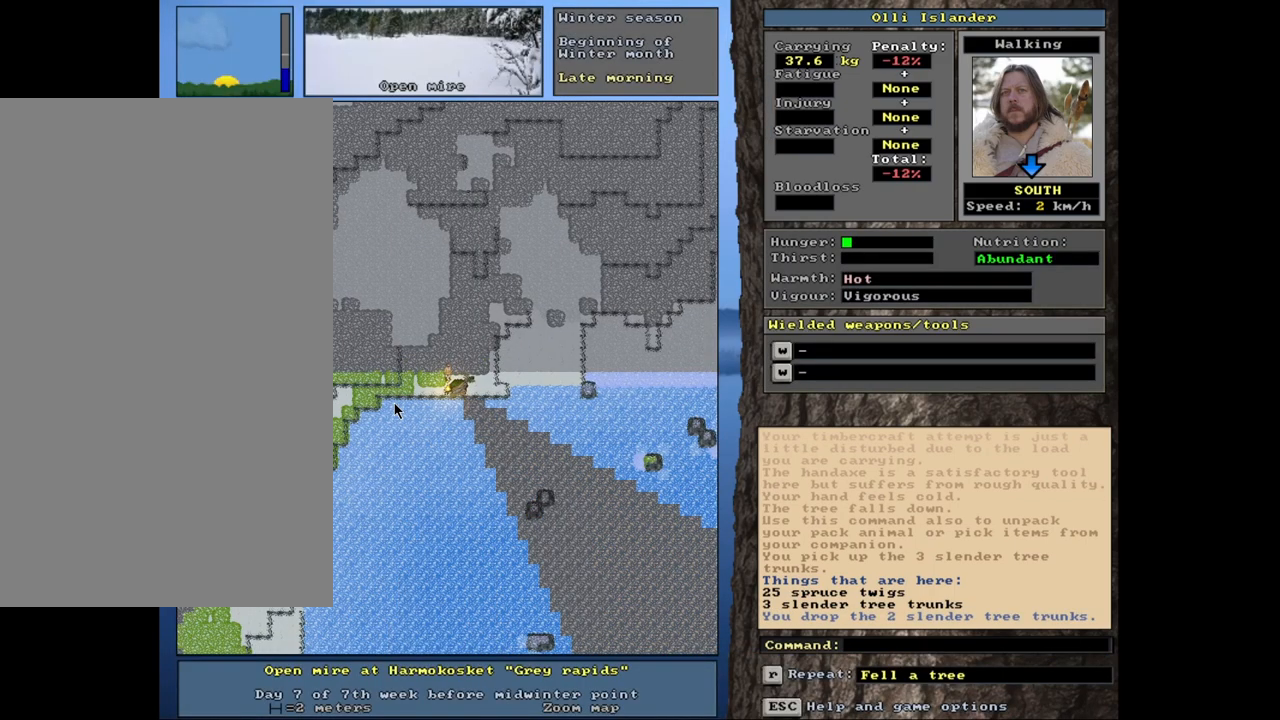
{"keys": [], "mouse": [], "events": [[117, "ctrl_l", "up"]]}
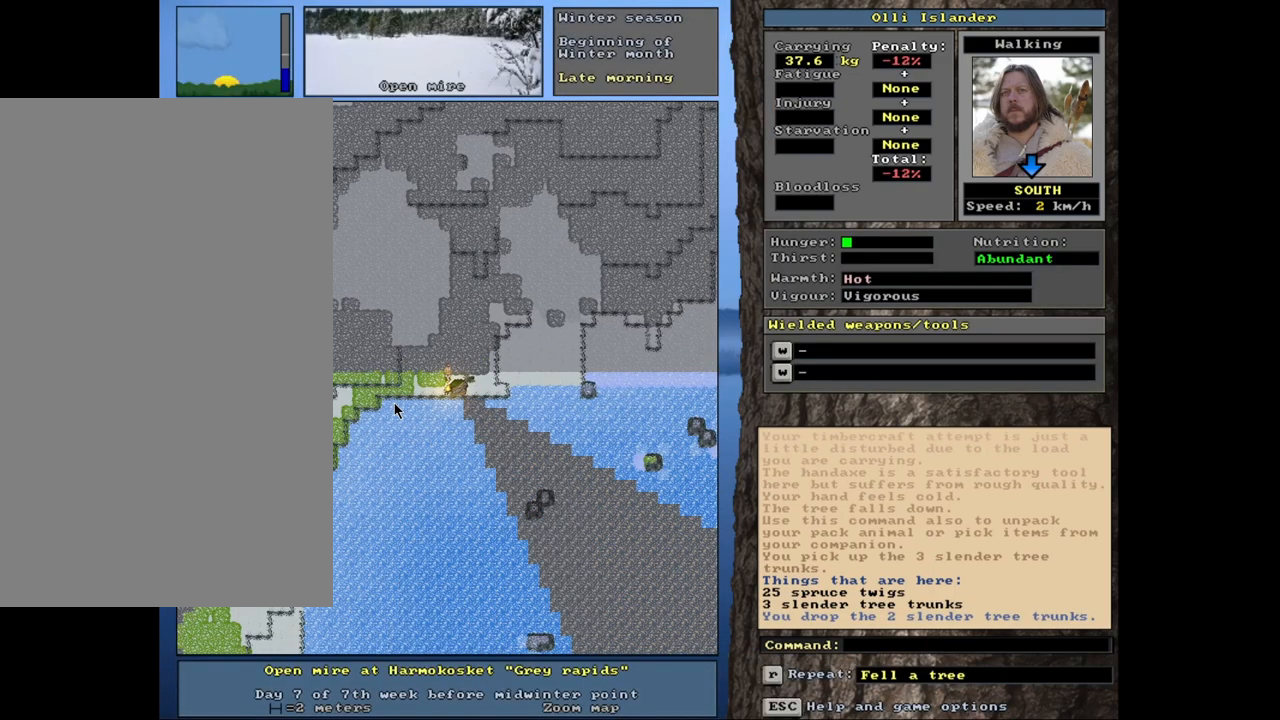
{"keys": ["d"], "mouse": [], "events": [[483, "d", "down"]]}
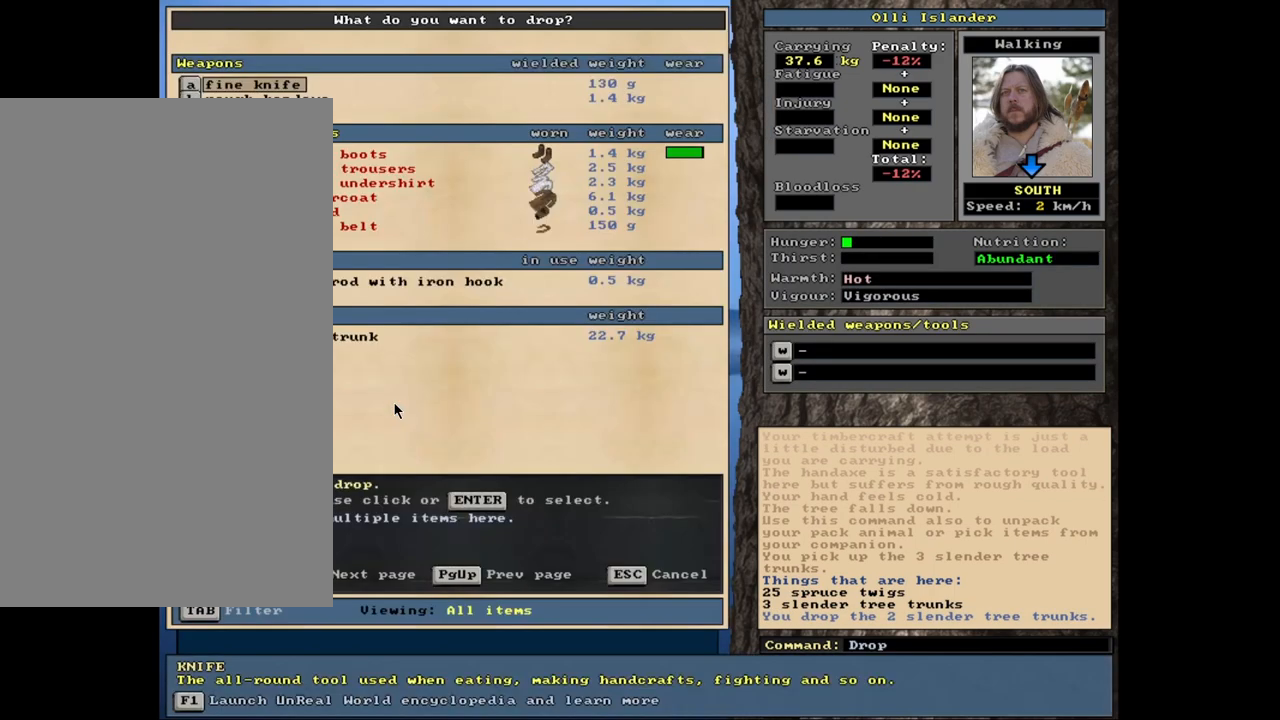
{"keys": [], "mouse": [], "events": [[100, "d", "up"]]}
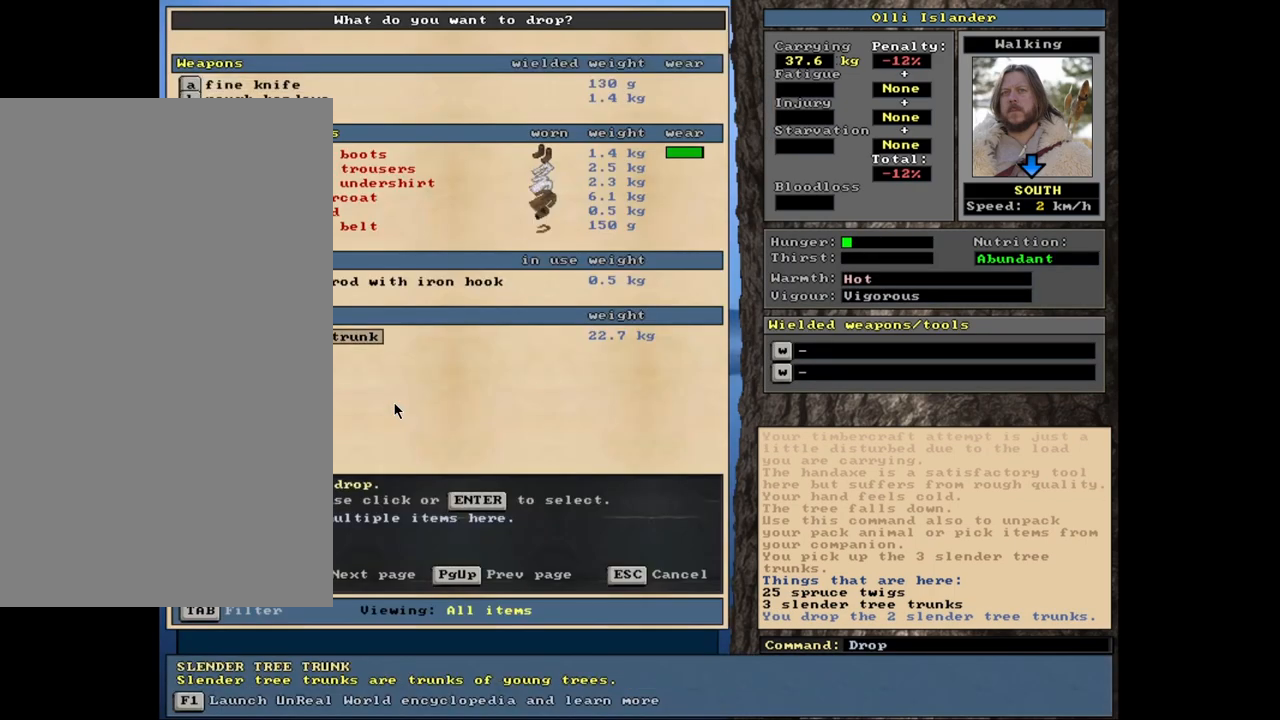
{"keys": ["space"], "mouse": []}
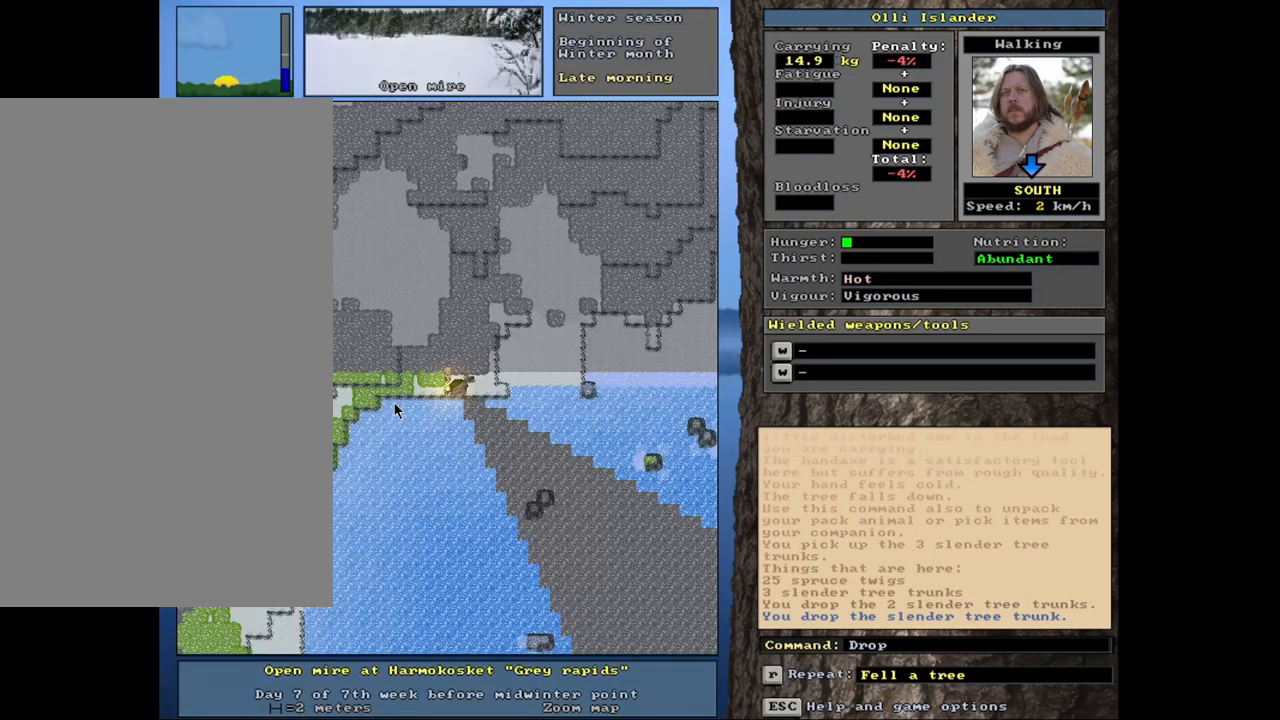
{"keys": [], "mouse": [], "events": [[33, "space", "up"], [317, "r", "down"], [433, "r", "up"]]}
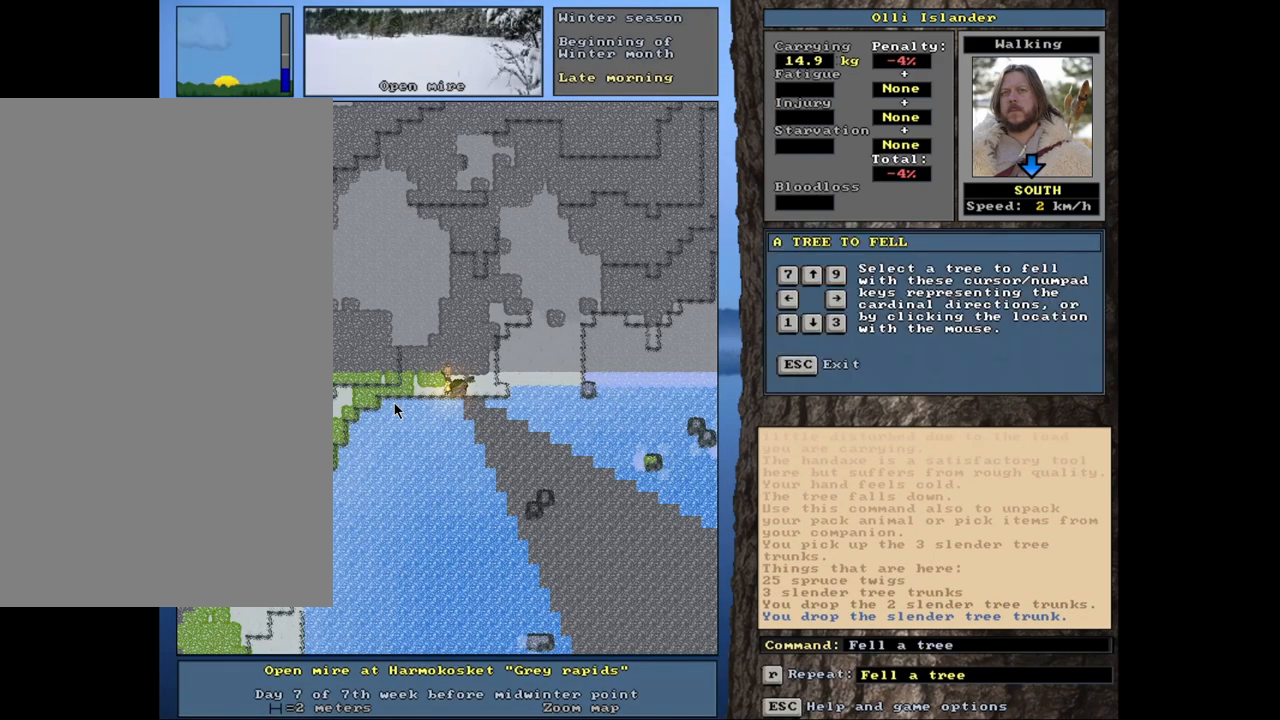
{"keys": [], "mouse": [], "events": [[217, "down", "down"], [333, "down", "up"]]}
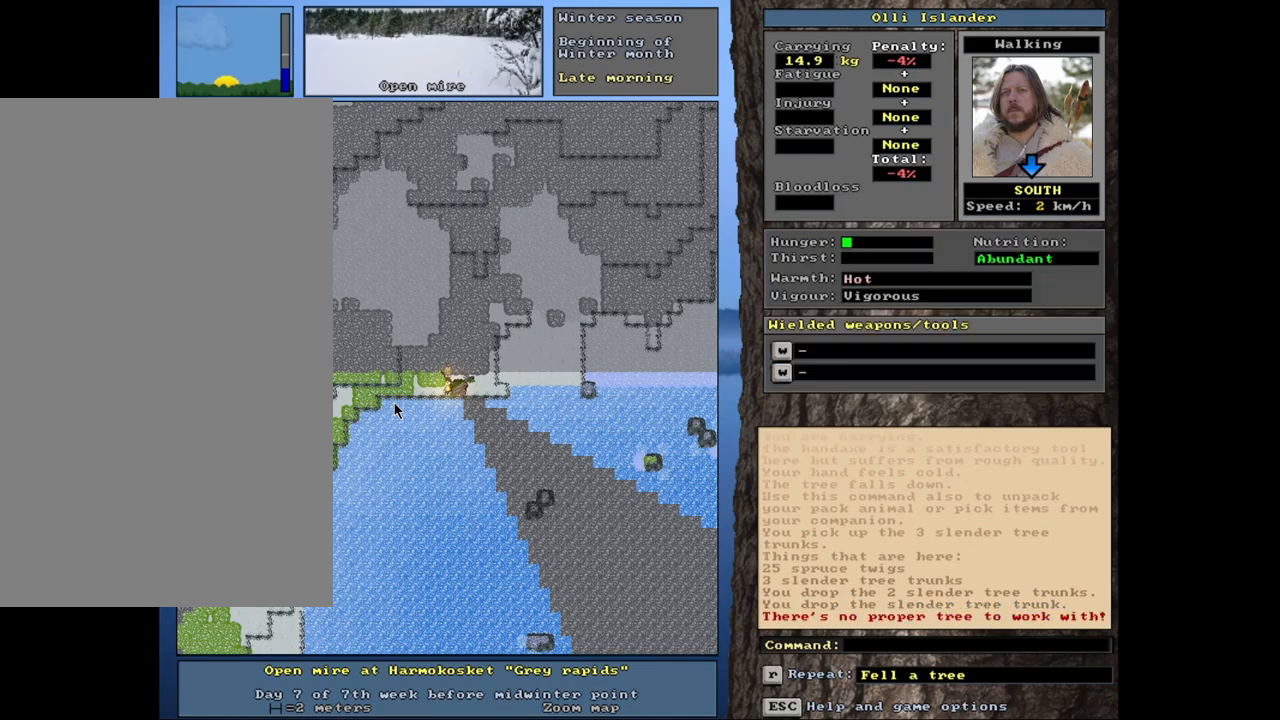
{"keys": [], "mouse": [], "events": []}
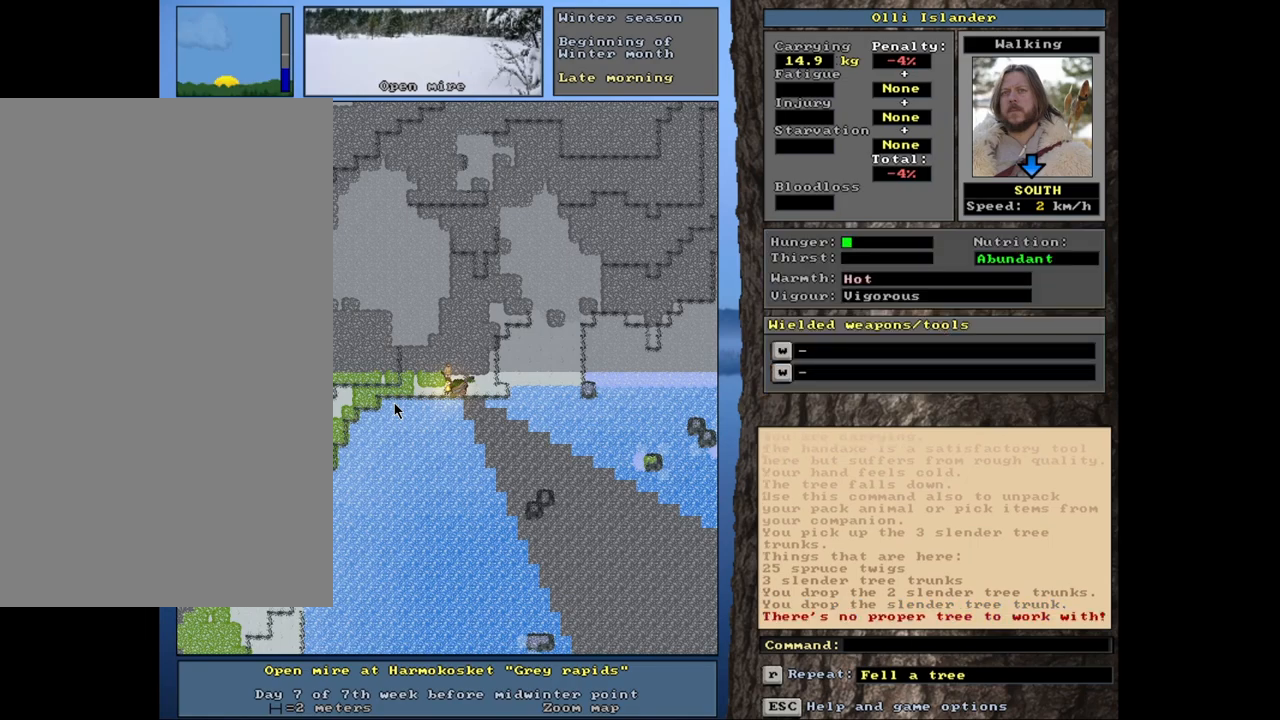
{"keys": [], "mouse": [], "events": []}
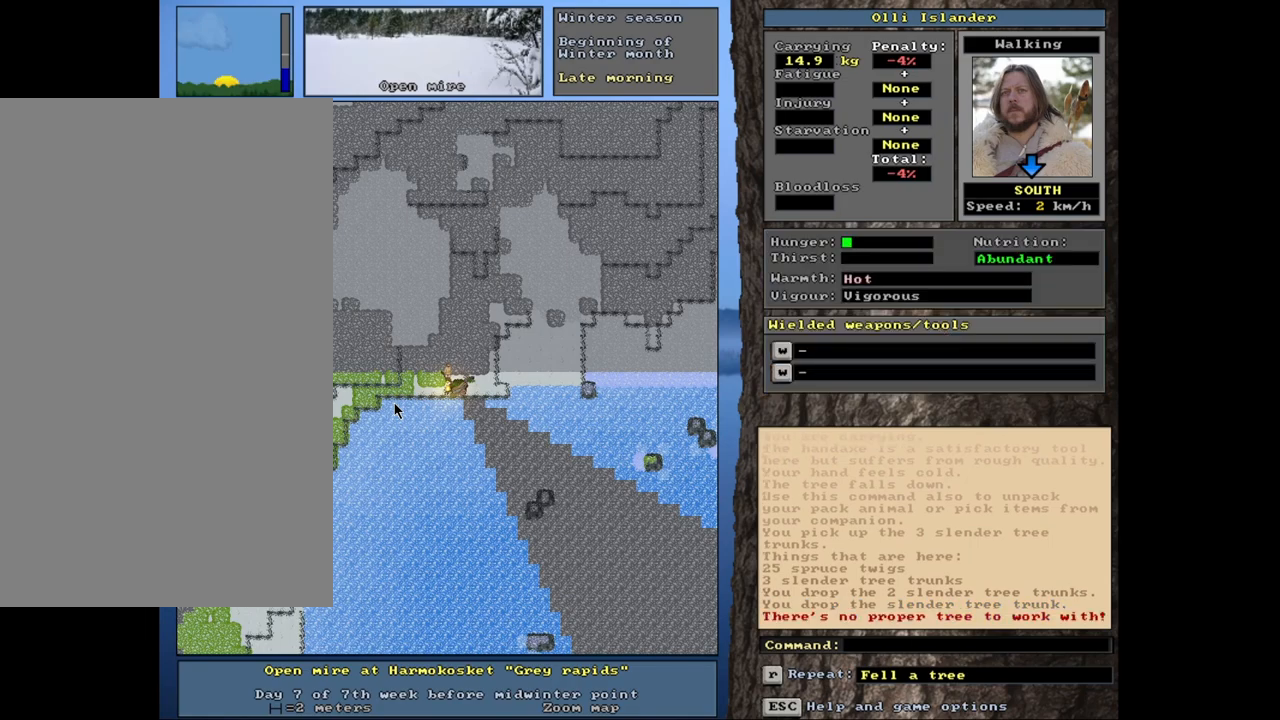
{"keys": [], "mouse": [], "events": []}
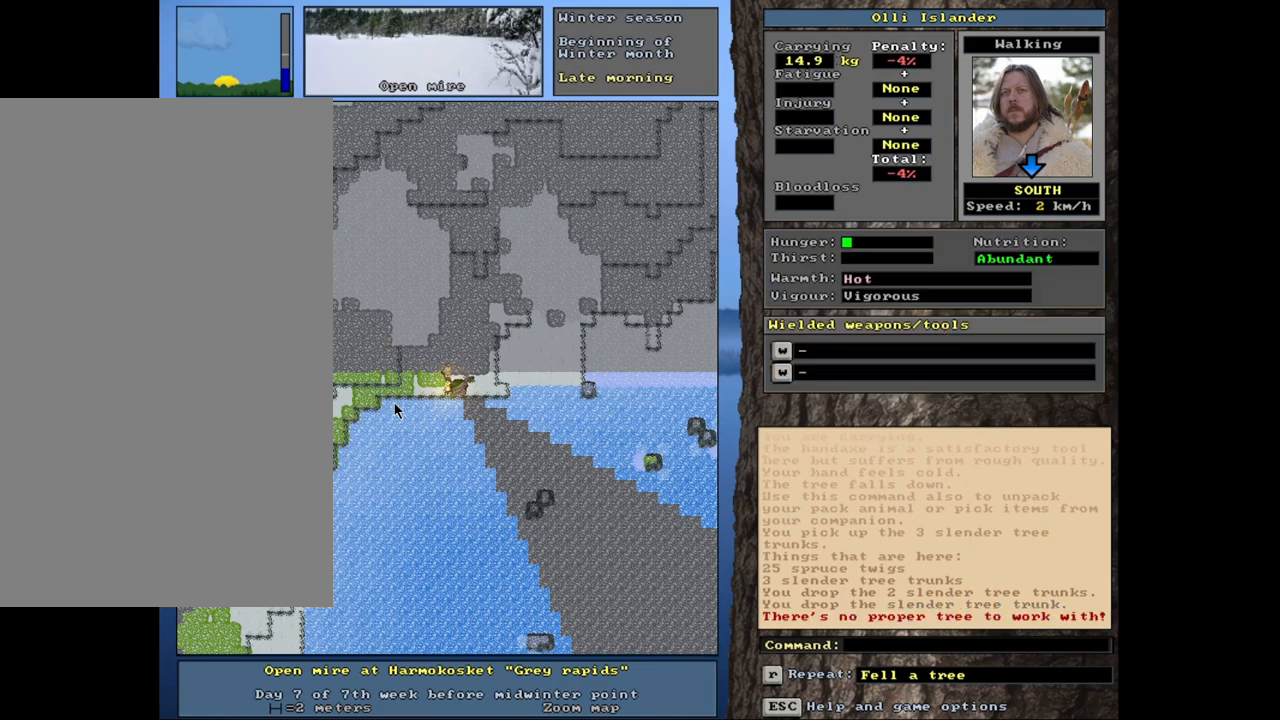
{"keys": [], "mouse": [], "events": [[150, "p", "down"], [233, "p", "up"]]}
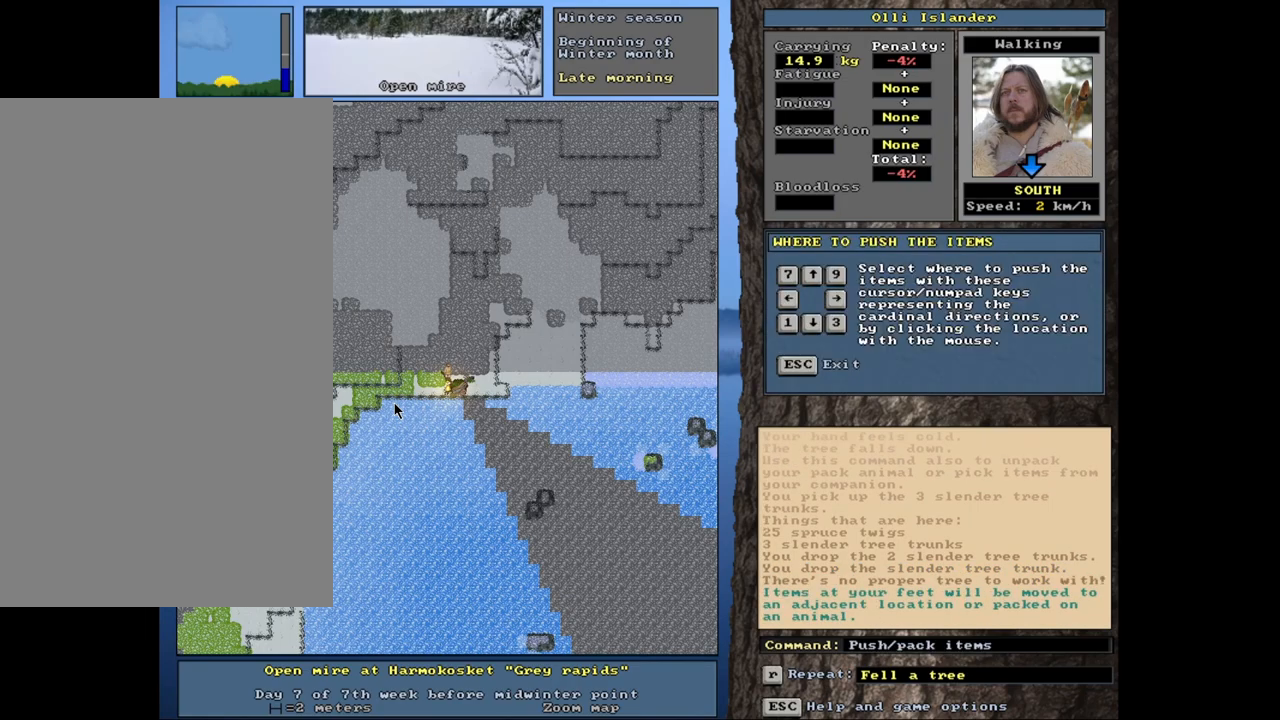
{"keys": [], "mouse": [], "events": [[83, "down", "down"], [183, "down", "up"]]}
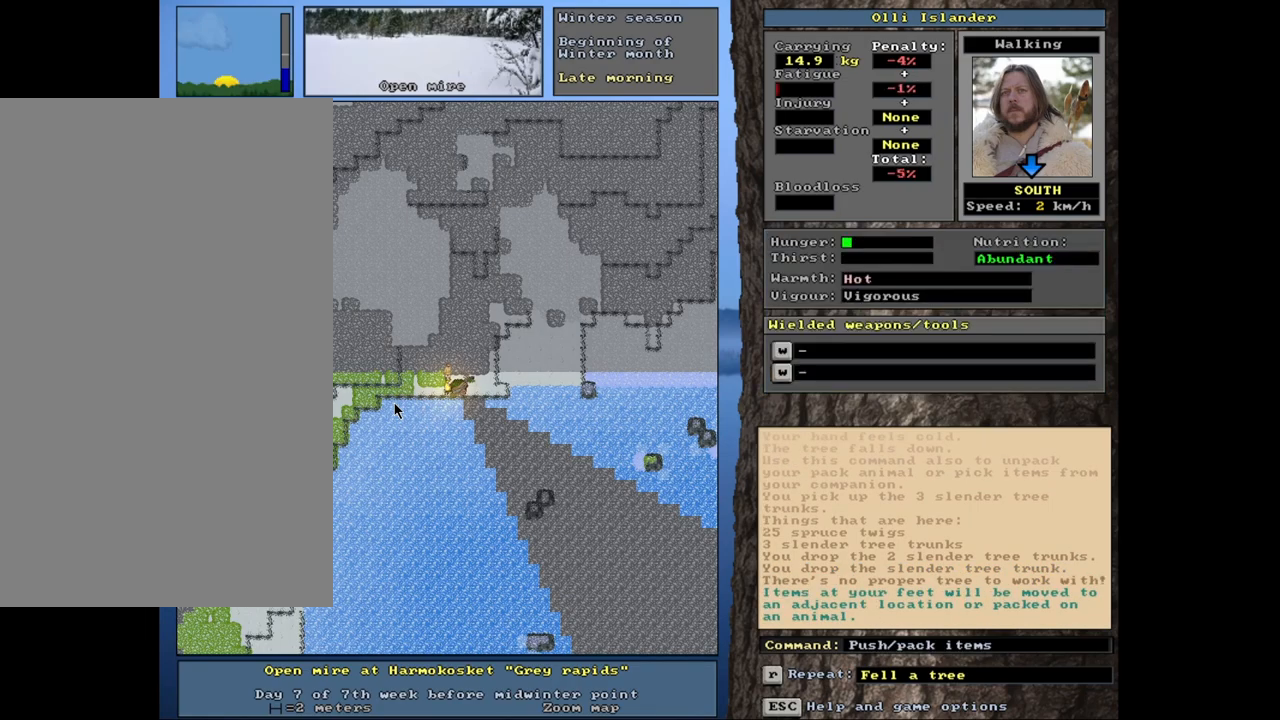
{"keys": ["ctrl_l"], "mouse": [], "events": [[467, "ctrl_l", "down"]]}
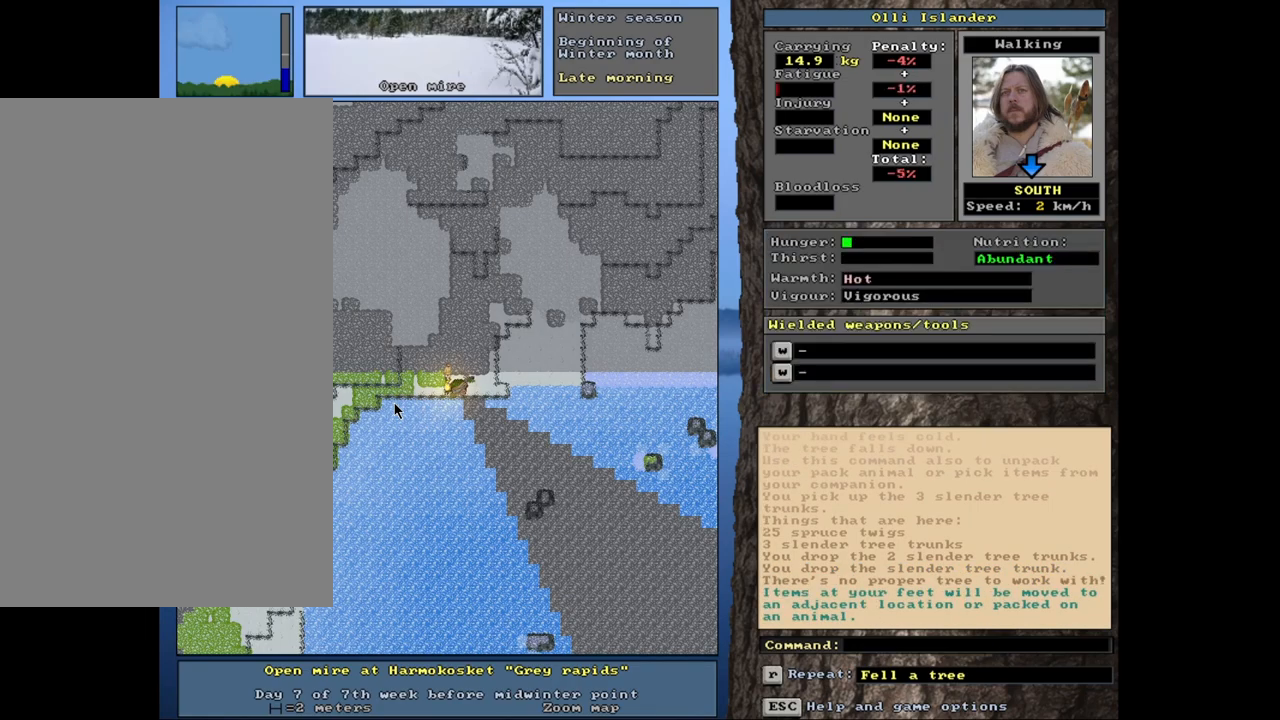
{"keys": [], "mouse": [], "events": [[267, "ctrl_l", "up"]]}
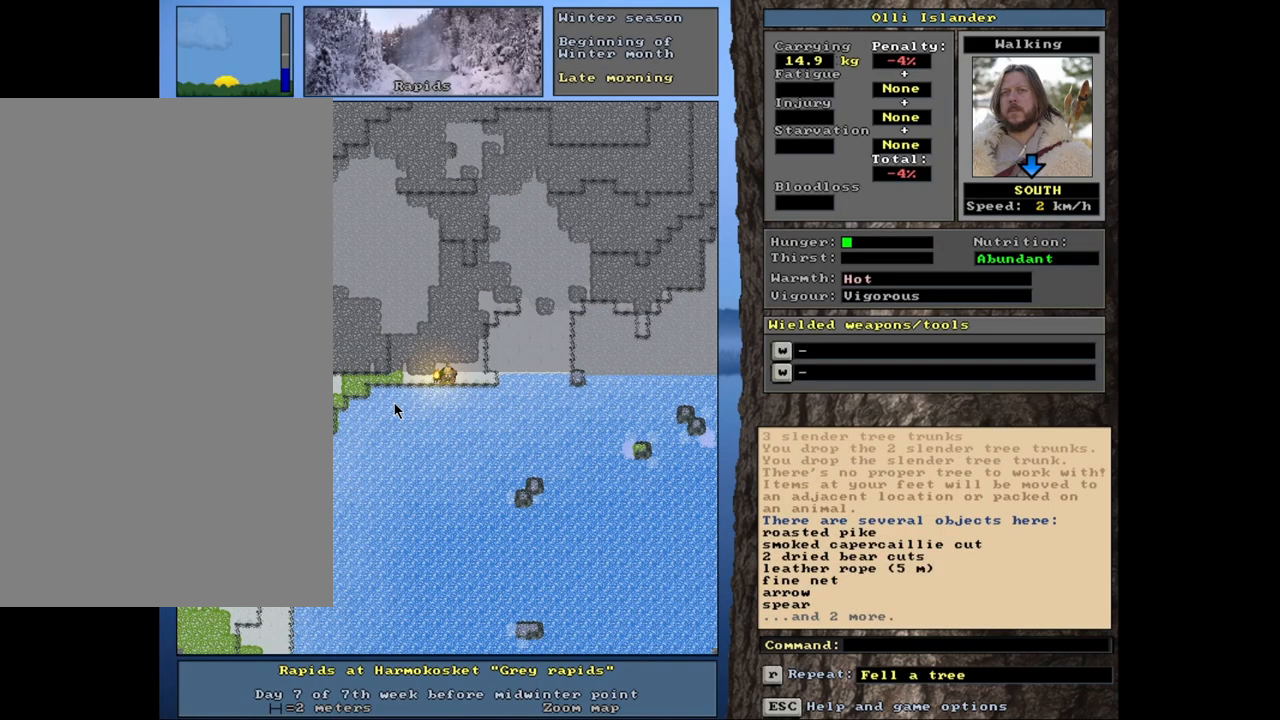
{"keys": [], "mouse": [], "events": []}
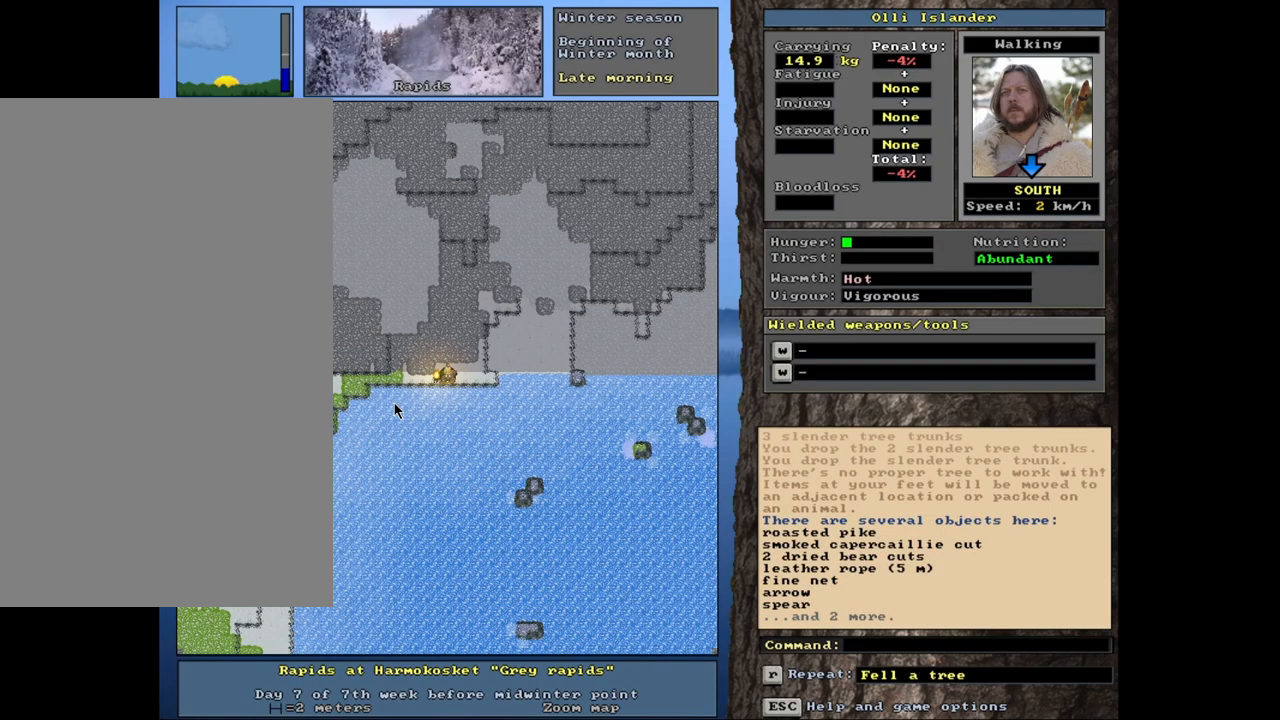
{"keys": [], "mouse": [], "events": [[183, "ctrl_l", "down"], [233, "ctrl_l", "up"]]}
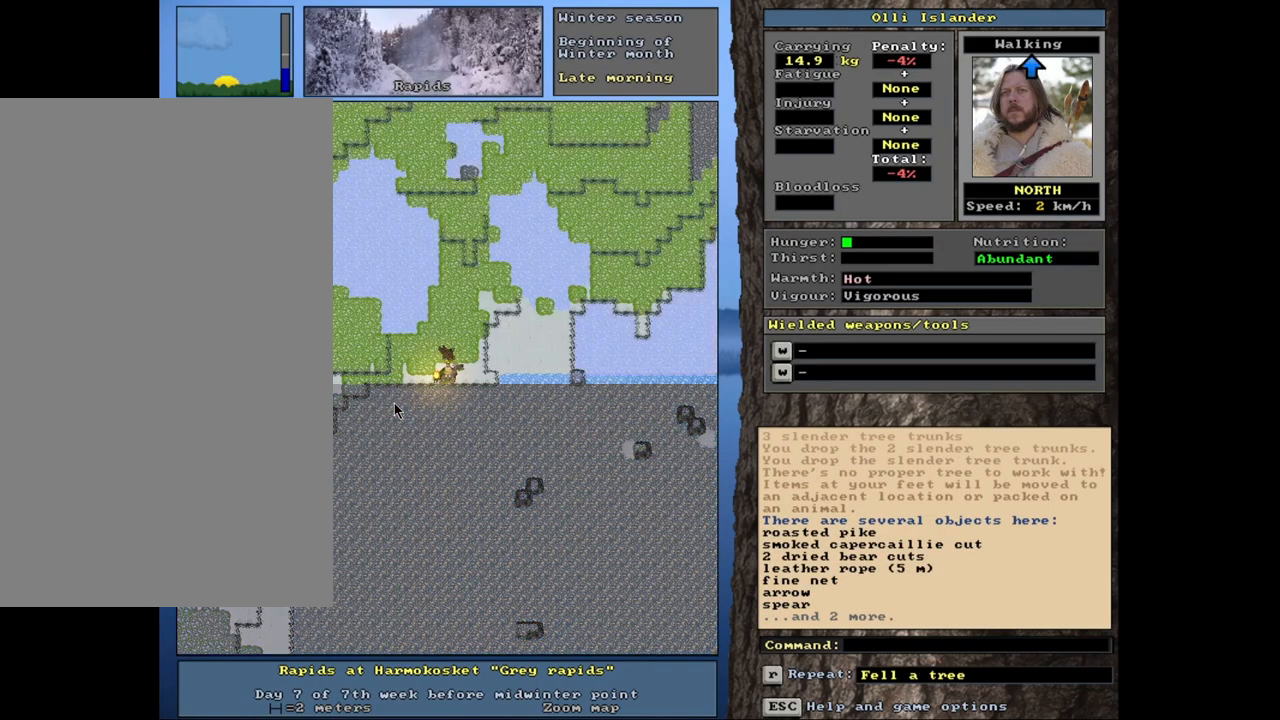
{"keys": [], "mouse": [], "events": []}
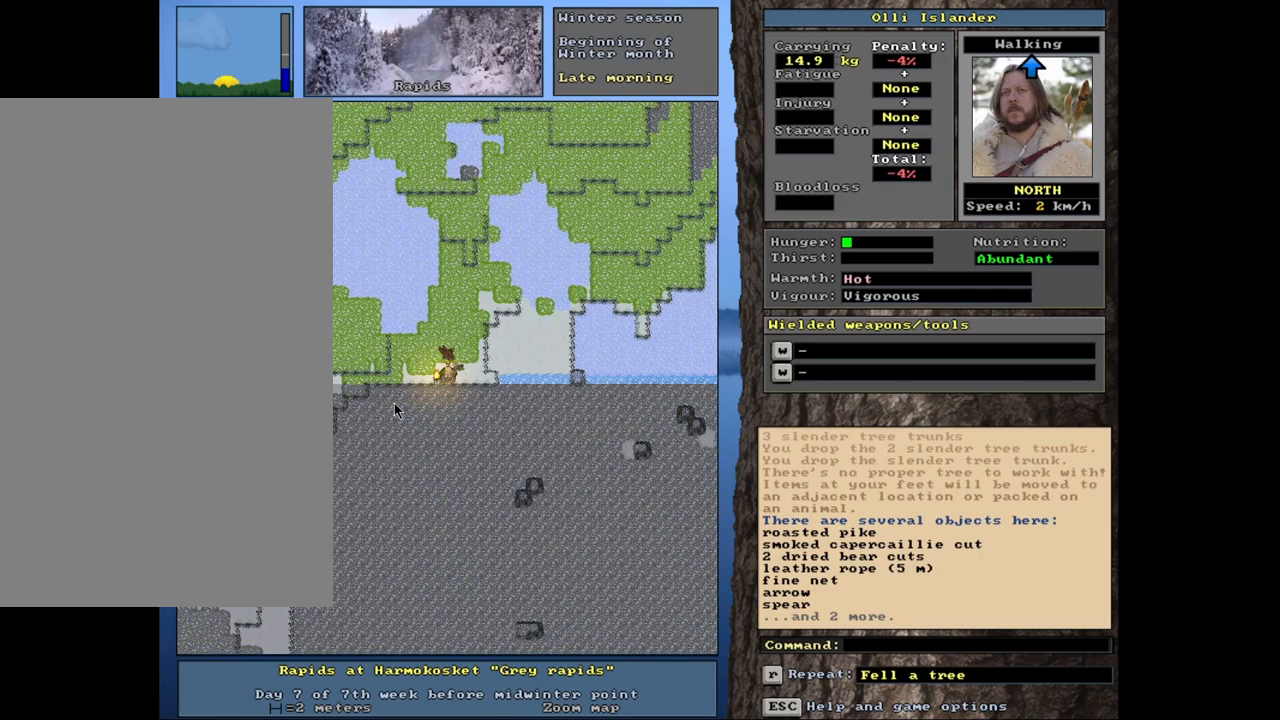
{"keys": [], "mouse": [], "events": []}
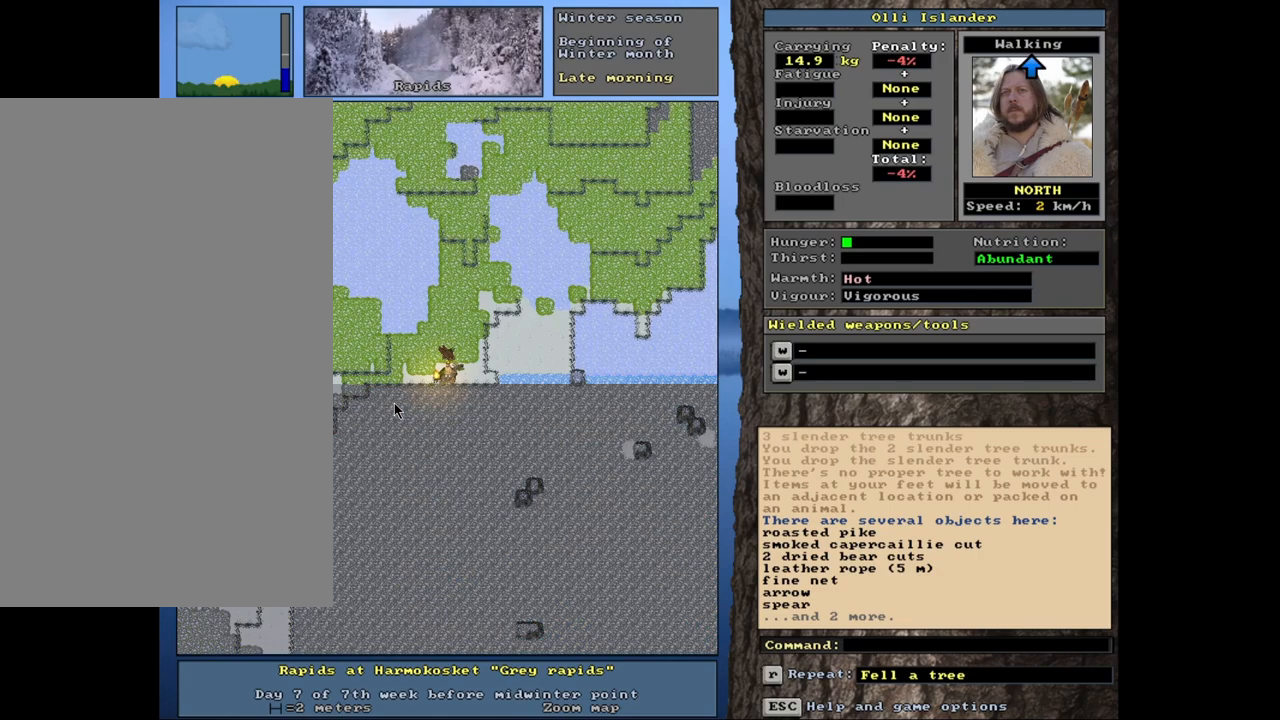
{"keys": [], "mouse": [], "events": []}
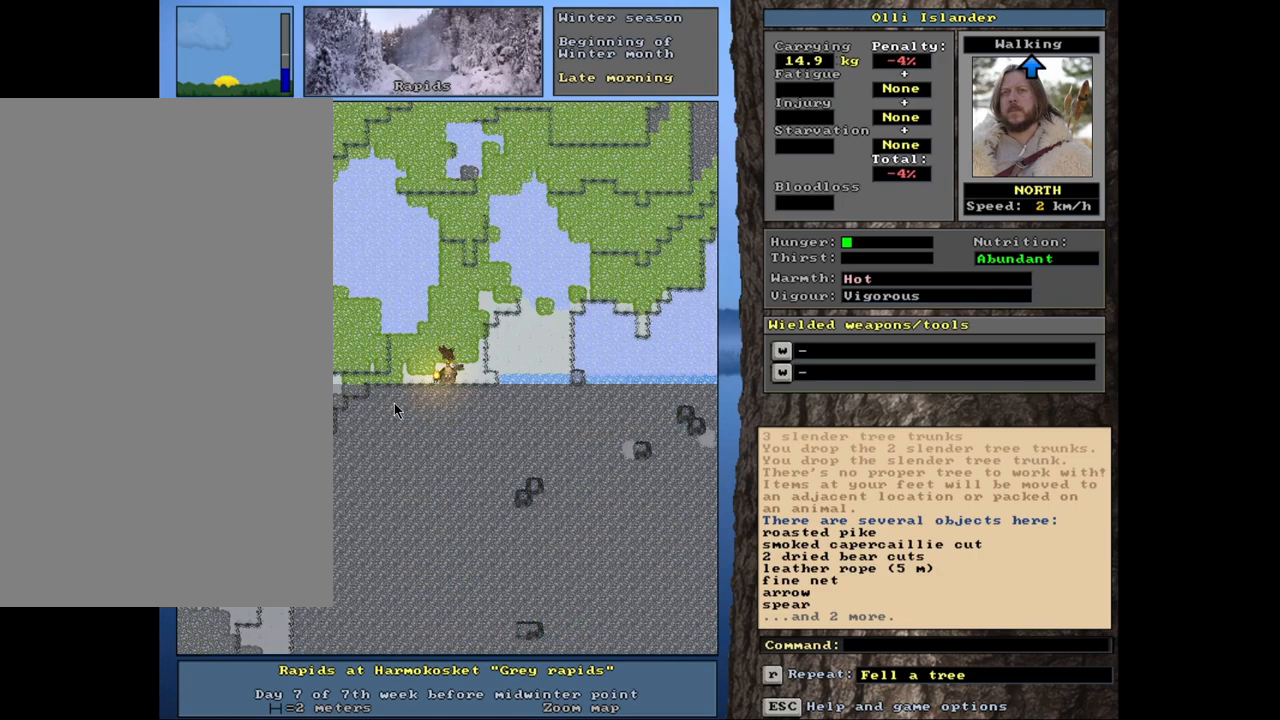
{"keys": [], "mouse": [], "events": []}